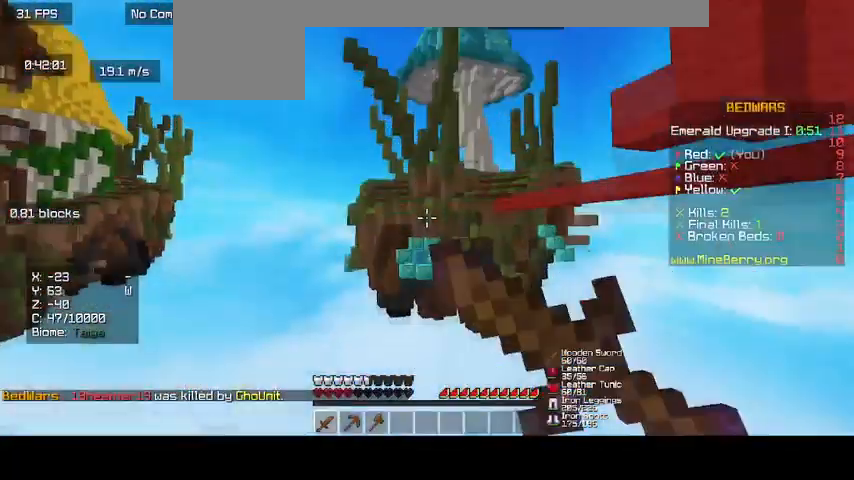
Gameplay with keyboard and mouse; each line is a JSON object with the keys and mouse buttons held at the frame after it. "events" lists presses ("down") and releases ("up") of "d", "s", "up", "mouse_left" and "mouse_right" between this image and that frame as [ms after this image, input, new state], when the widget could be followed in between. "mouse_left", "mouse_right" = the "left", "right" buttons of the "mouse" list. No other keys are recorded. Fast repeated clicks can show as one long hold. Mouse movement is not recorded. Not read: o.
{"keys": [], "mouse": [], "events": [[133, "d", "up"], [233, "mouse_right", "up"]]}
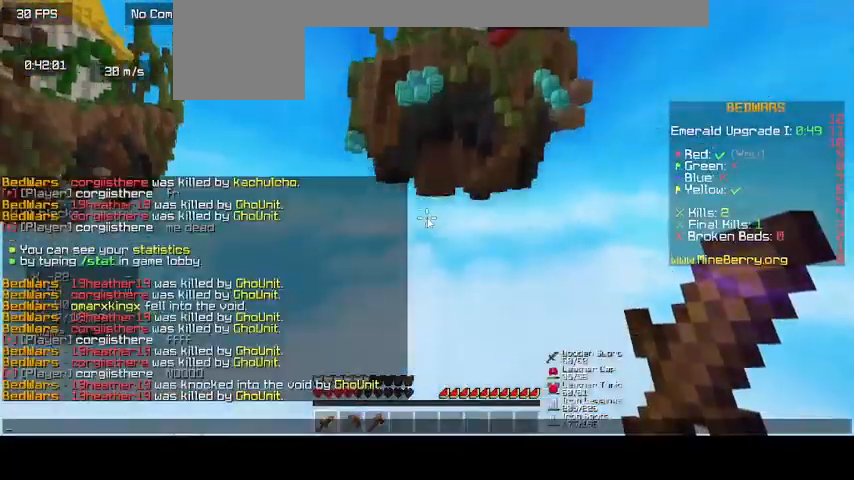
{"keys": [], "mouse": [], "events": []}
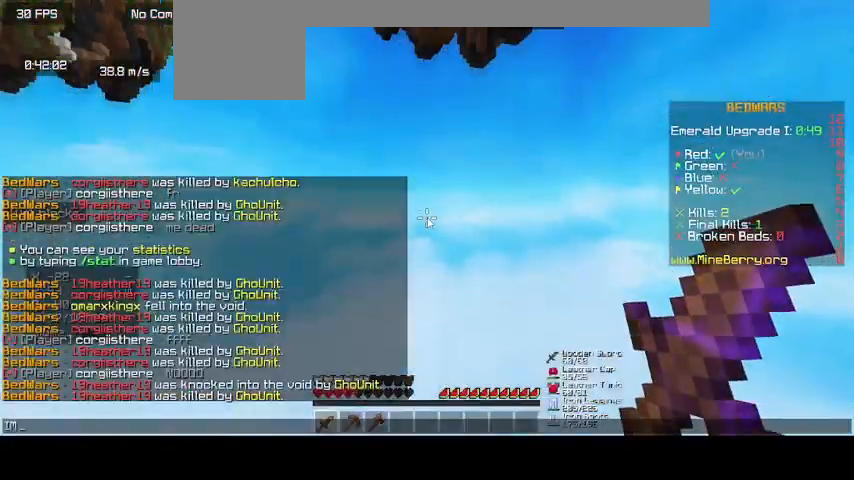
{"keys": [], "mouse": [], "events": []}
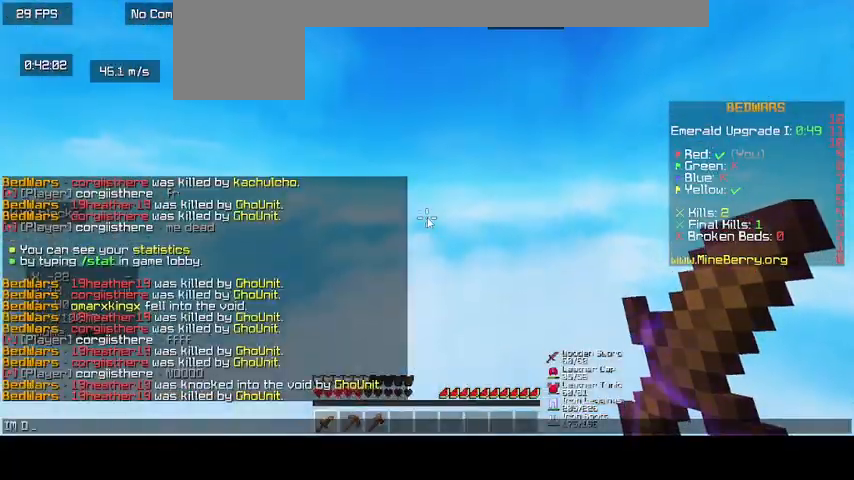
{"keys": [], "mouse": [], "events": []}
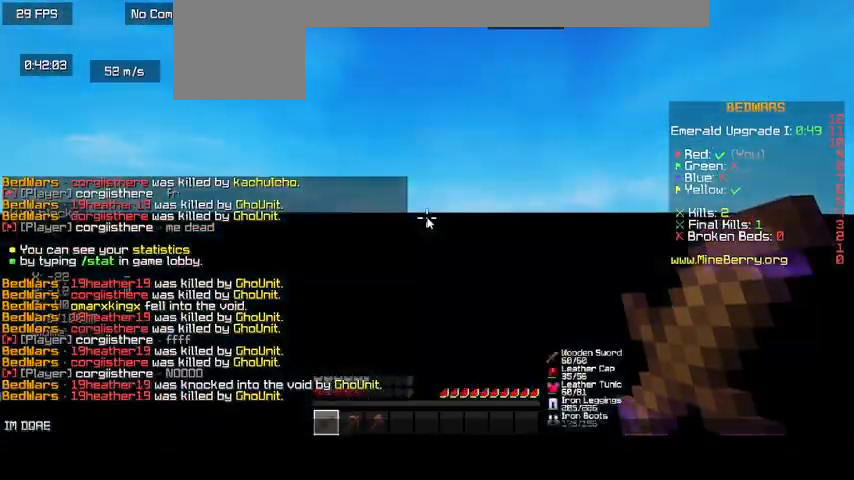
{"keys": [], "mouse": [], "events": [[233, "mouse_right", "down"], [333, "mouse_right", "up"]]}
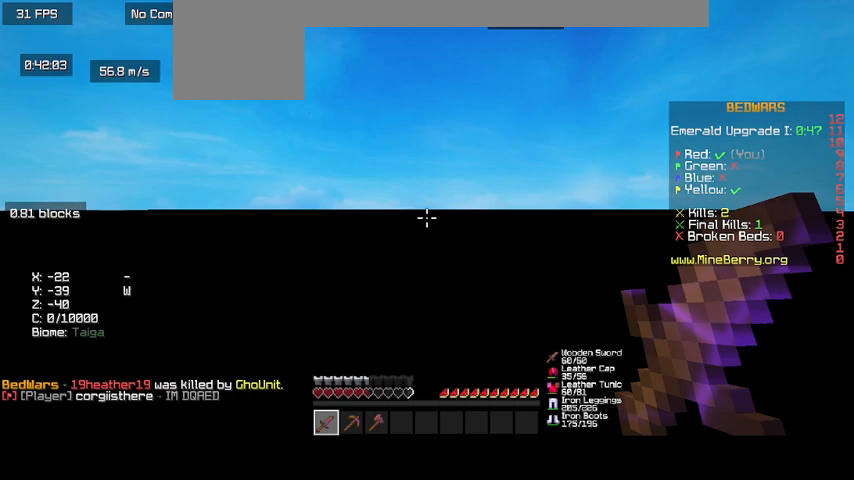
{"keys": [], "mouse": [], "events": []}
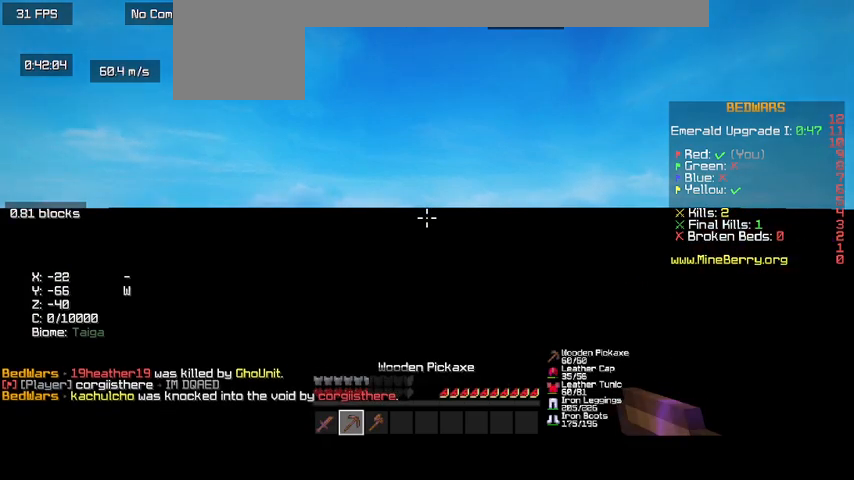
{"keys": [], "mouse": [], "events": []}
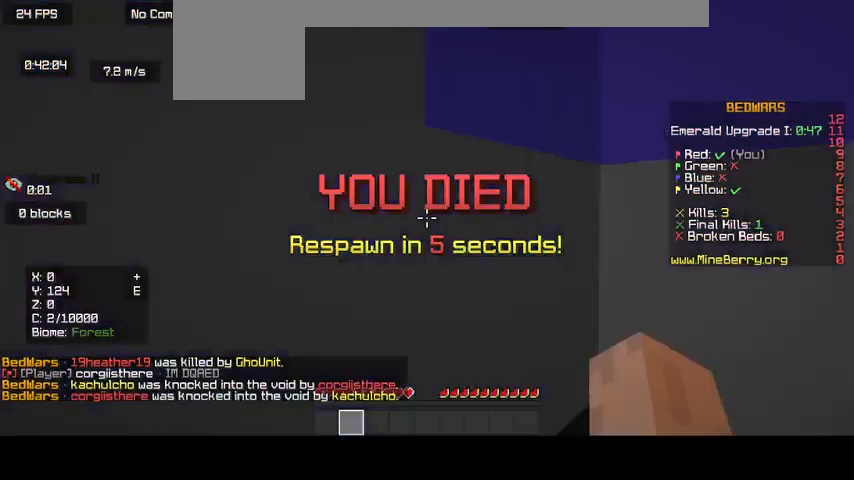
{"keys": [], "mouse": ["left"], "events": [[267, "mouse_left", "down"]]}
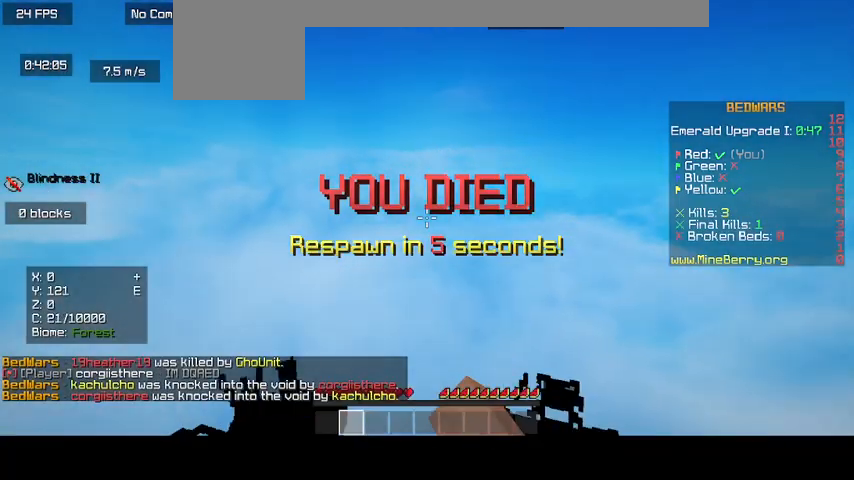
{"keys": ["d"], "mouse": [], "events": [[200, "d", "down"], [233, "mouse_left", "up"]]}
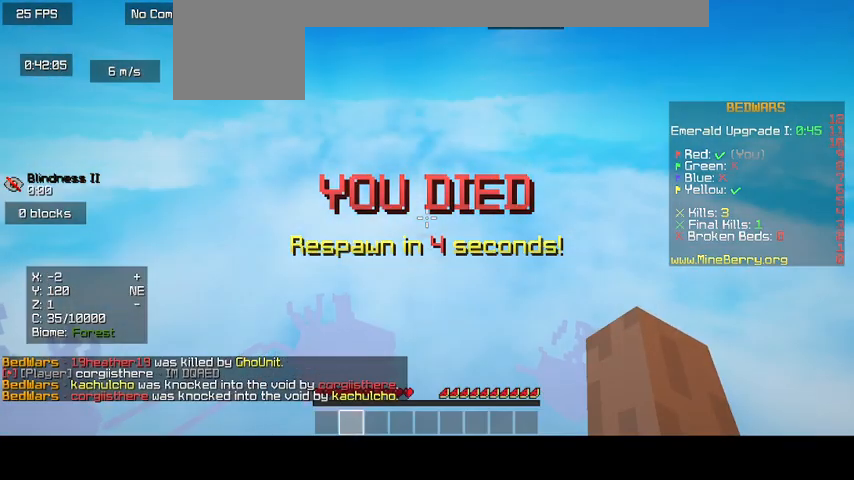
{"keys": [], "mouse": [], "events": [[33, "d", "up"], [100, "mouse_left", "down"], [300, "mouse_left", "up"]]}
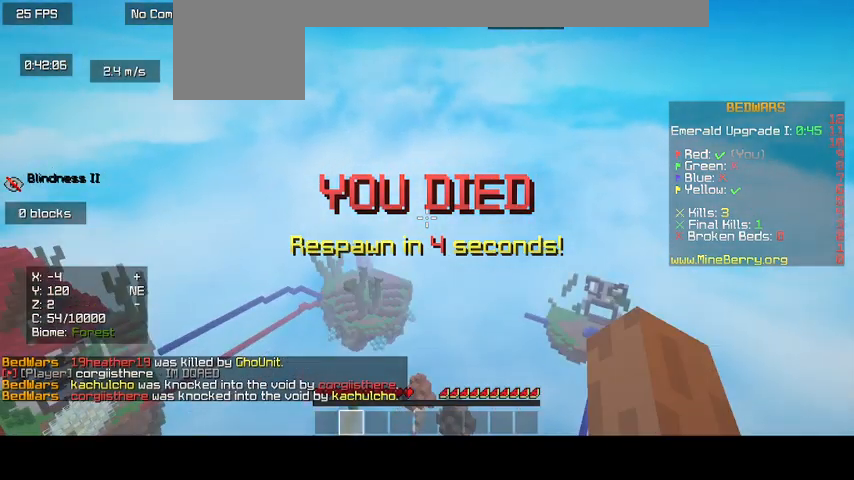
{"keys": [], "mouse": [], "events": []}
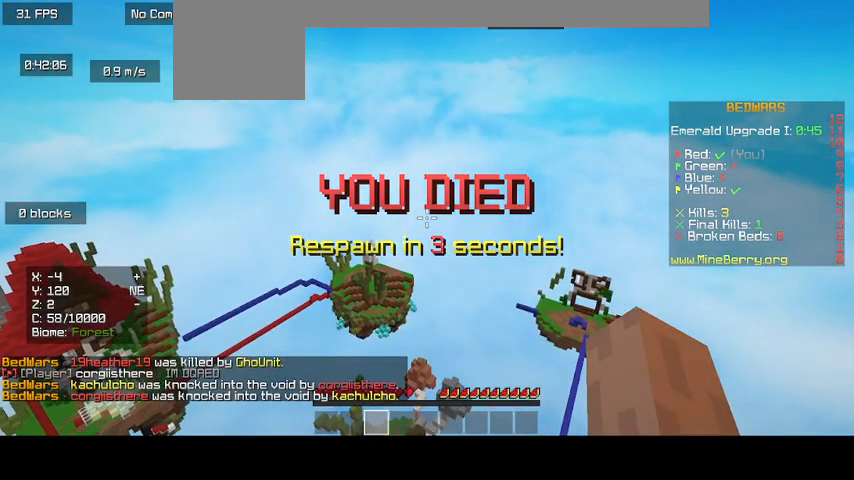
{"keys": [], "mouse": [], "events": []}
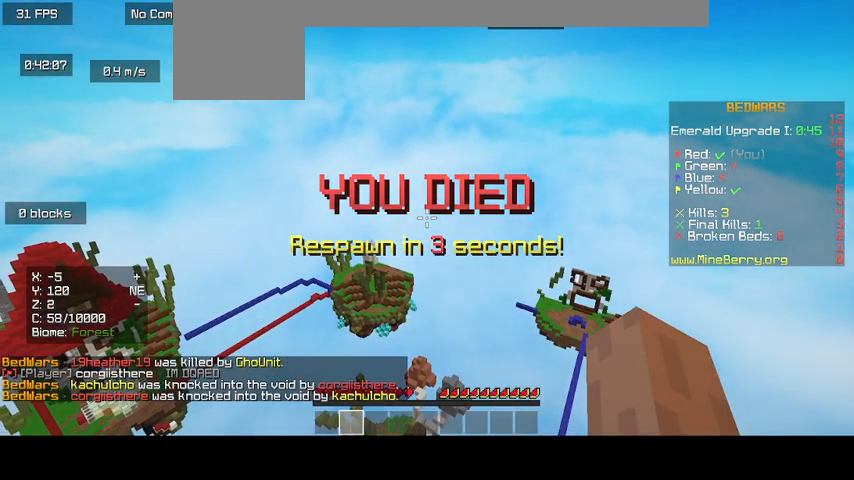
{"keys": [], "mouse": [], "events": []}
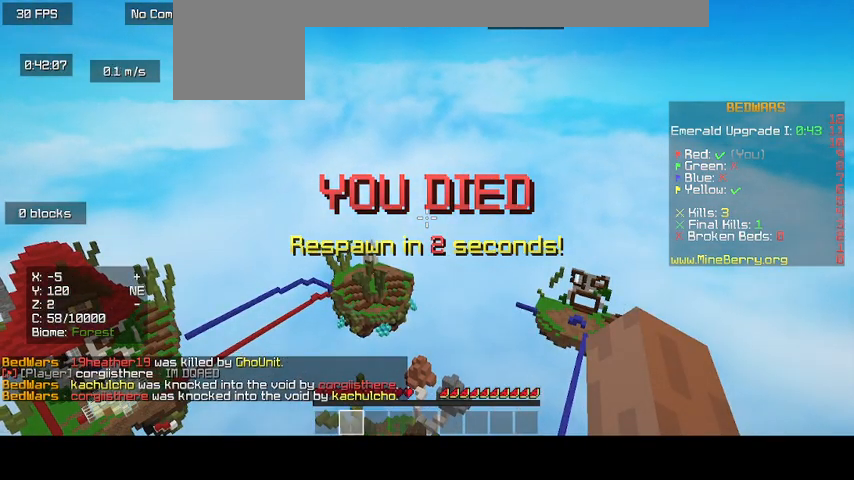
{"keys": [], "mouse": [], "events": []}
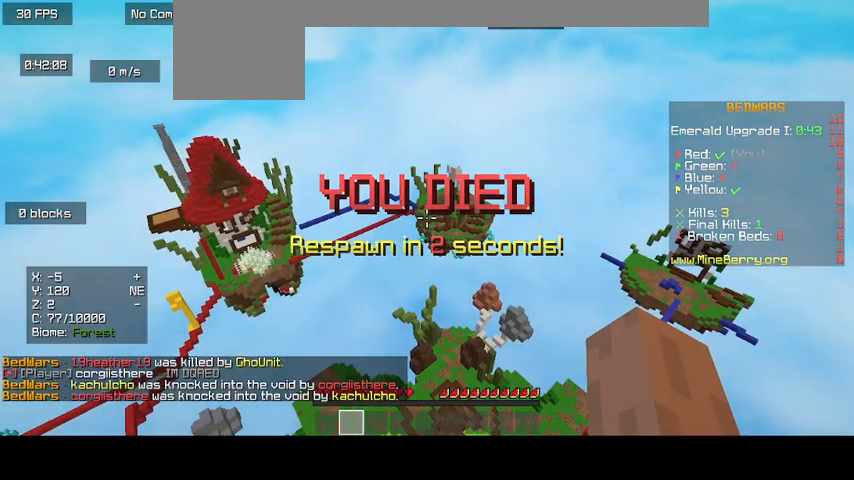
{"keys": [], "mouse": [], "events": []}
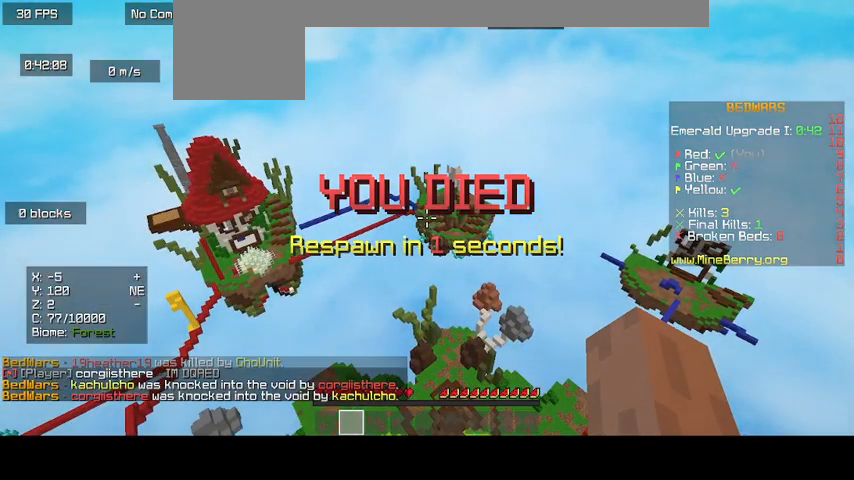
{"keys": [], "mouse": [], "events": []}
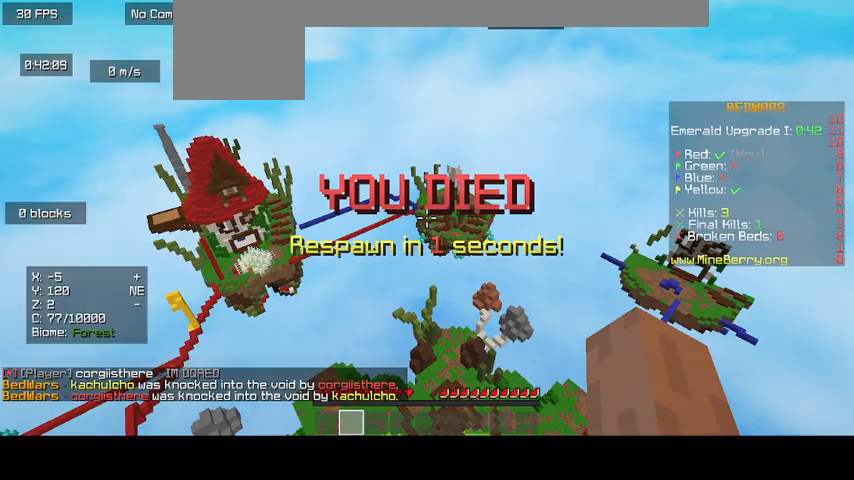
{"keys": ["d"], "mouse": ["left"], "events": [[133, "d", "down"], [167, "mouse_left", "down"]]}
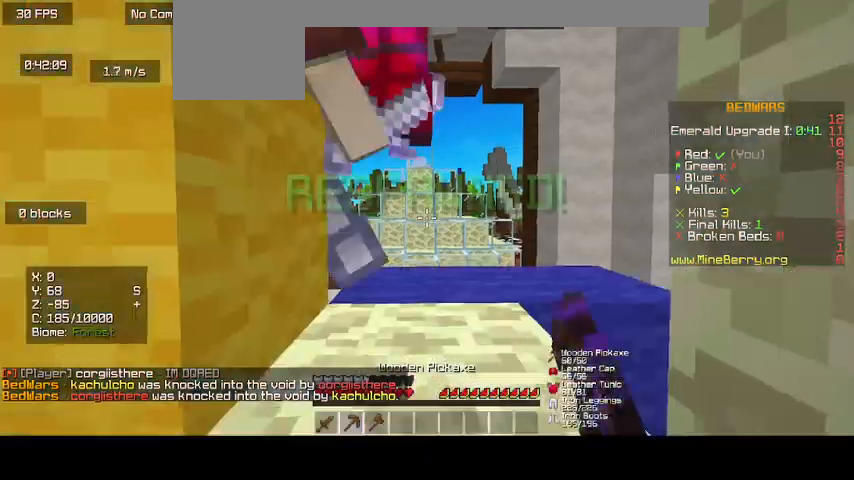
{"keys": ["d"], "mouse": ["left"], "events": []}
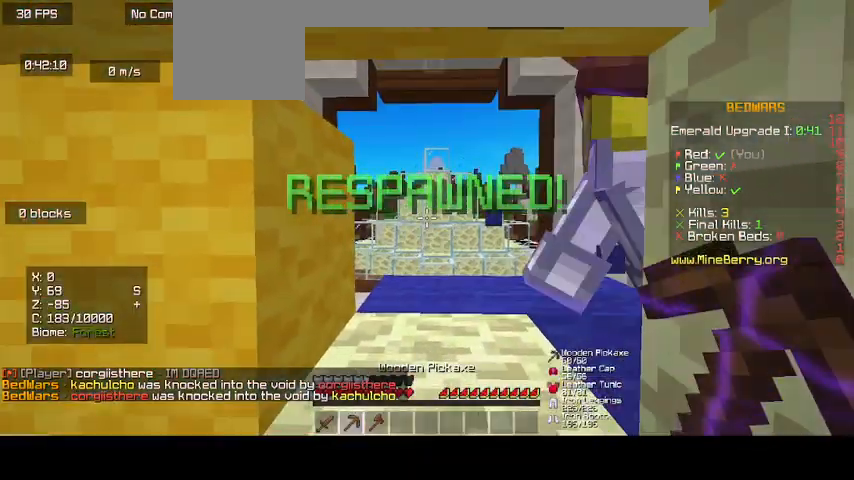
{"keys": [], "mouse": ["left"], "events": [[133, "mouse_left", "up"], [233, "d", "up"], [433, "mouse_left", "down"]]}
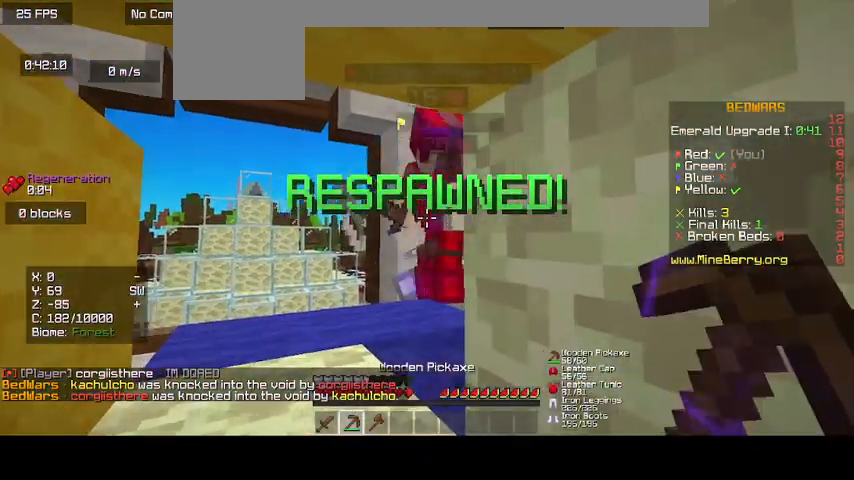
{"keys": ["up"], "mouse": ["left"], "events": [[67, "mouse_left", "up"], [133, "mouse_left", "down"], [233, "up", "down"]]}
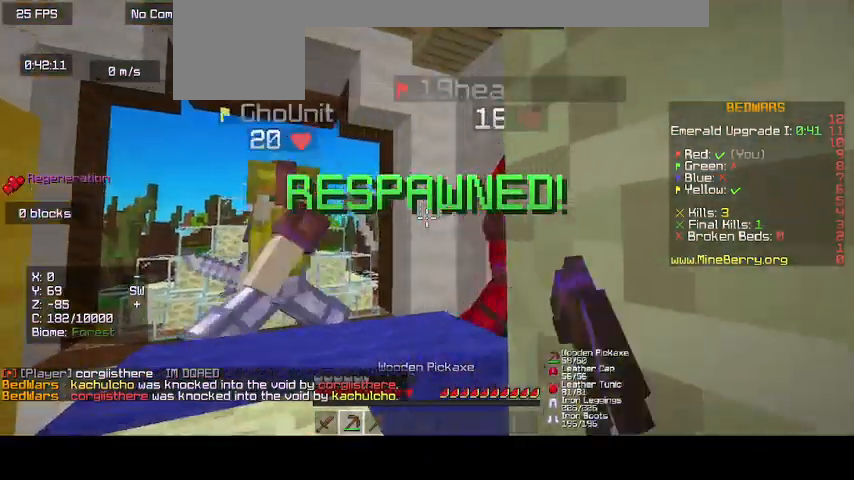
{"keys": [], "mouse": ["left"], "events": [[133, "mouse_left", "up"], [200, "mouse_left", "down"], [333, "mouse_left", "up"], [400, "mouse_left", "down"], [467, "up", "up"]]}
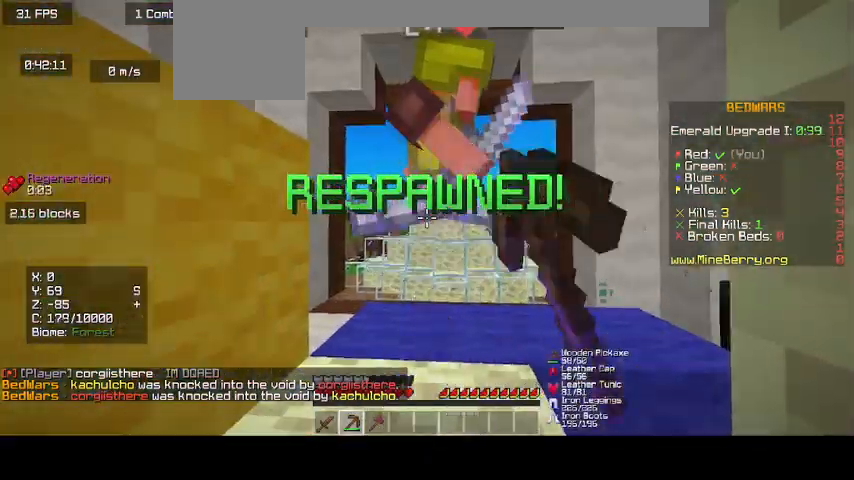
{"keys": [], "mouse": [], "events": [[33, "mouse_left", "up"], [100, "mouse_left", "down"], [233, "mouse_left", "up"]]}
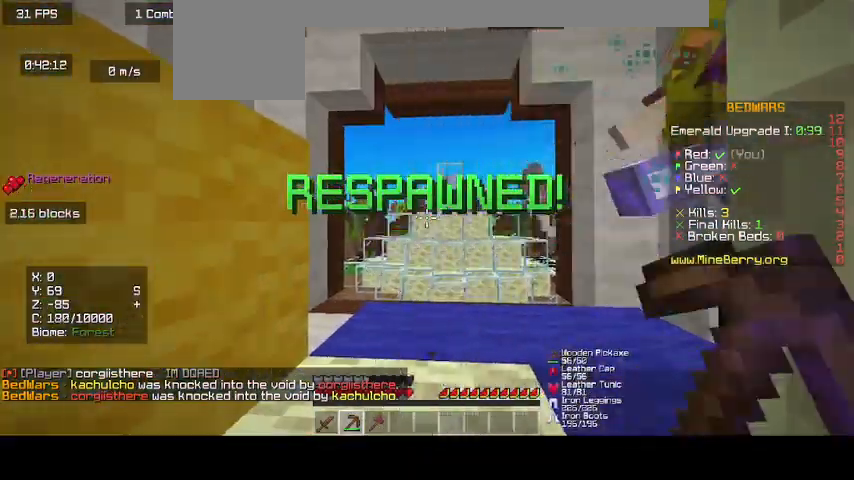
{"keys": [], "mouse": ["left"], "events": [[400, "mouse_left", "down"]]}